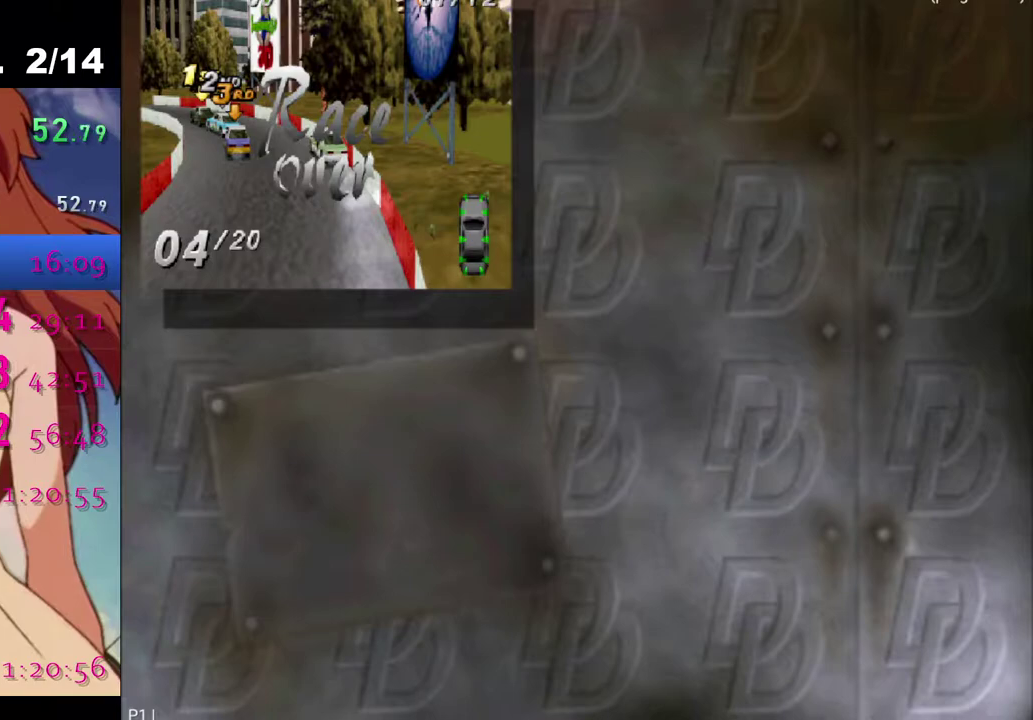
Gameplay with a controller (PlayStation layout); each line is a JSON object with the inputs held at the frame after it. "events" lists button and stick changes between this image and that frame as [ms after this image, input, new state], when the widget could be followed in between.
{"buttons": ["DPAD_DOWN"], "left_stick": "center", "right_stick": "center", "events": [[250, "DPAD_DOWN", "down"], [333, "DPAD_DOWN", "up"], [433, "DPAD_DOWN", "down"]]}
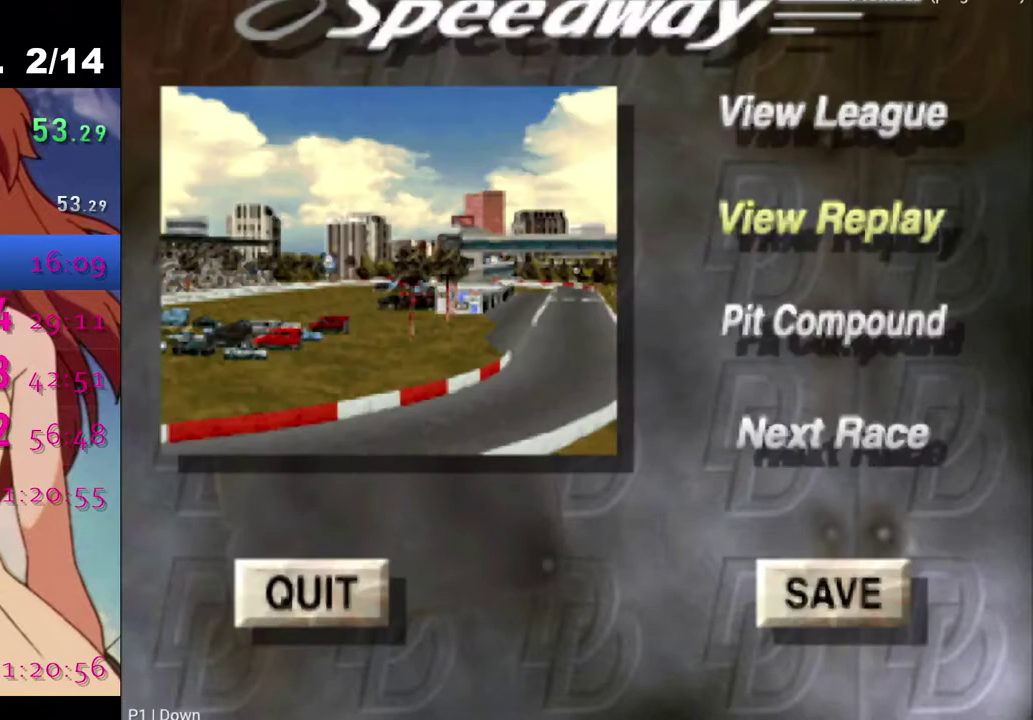
{"buttons": [], "left_stick": "center", "right_stick": "center", "events": [[33, "DPAD_DOWN", "up"], [133, "DPAD_DOWN", "down"], [183, "DPAD_DOWN", "up"]]}
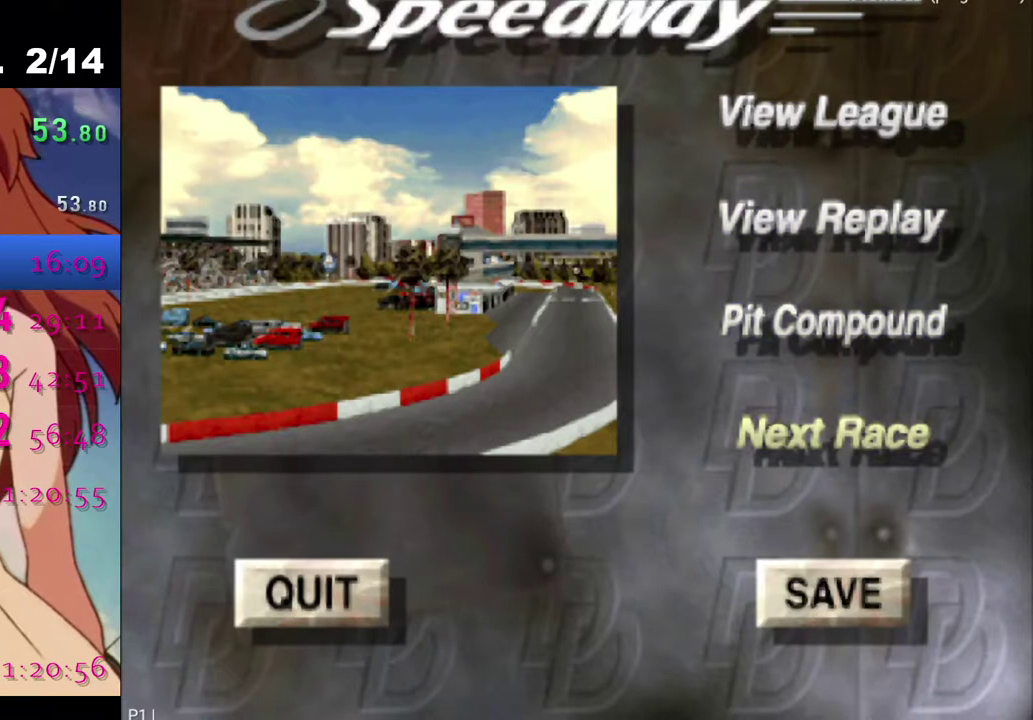
{"buttons": ["CROSS"], "left_stick": "center", "right_stick": "center", "events": [[17, "CROSS", "down"], [117, "CROSS", "up"], [200, "CROSS", "down"], [250, "CROSS", "up"], [333, "CROSS", "down"], [417, "CROSS", "up"], [500, "CROSS", "down"]]}
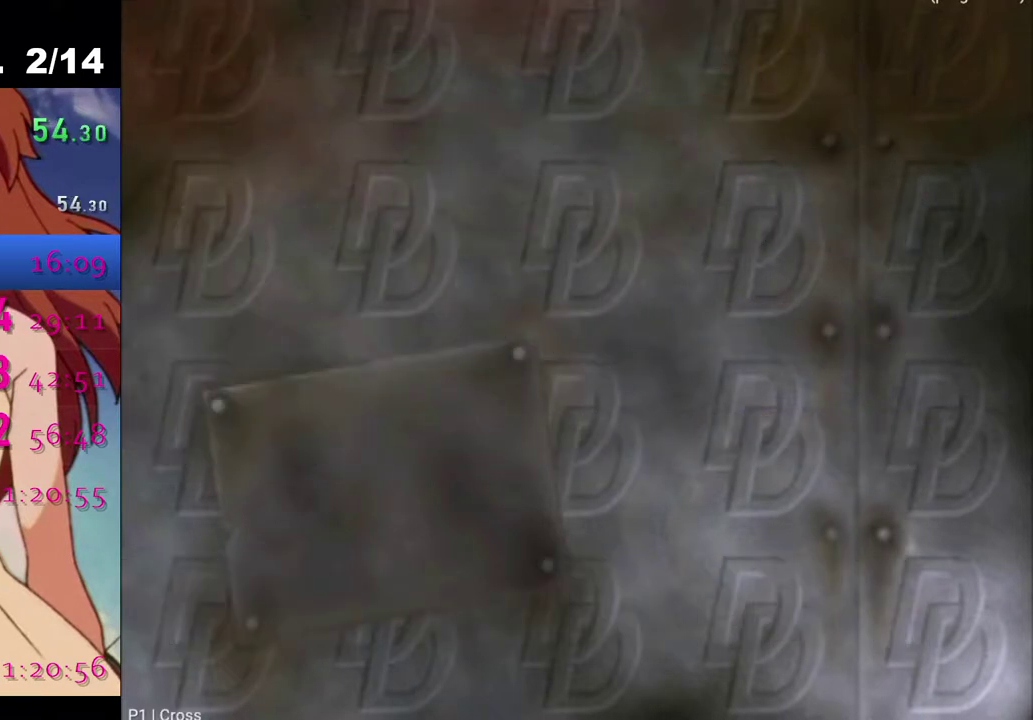
{"buttons": ["CROSS"], "left_stick": "center", "right_stick": "center", "events": [[83, "CROSS", "up"], [150, "CROSS", "down"], [267, "CROSS", "up"], [317, "CROSS", "down"], [417, "CROSS", "up"], [483, "CROSS", "down"]]}
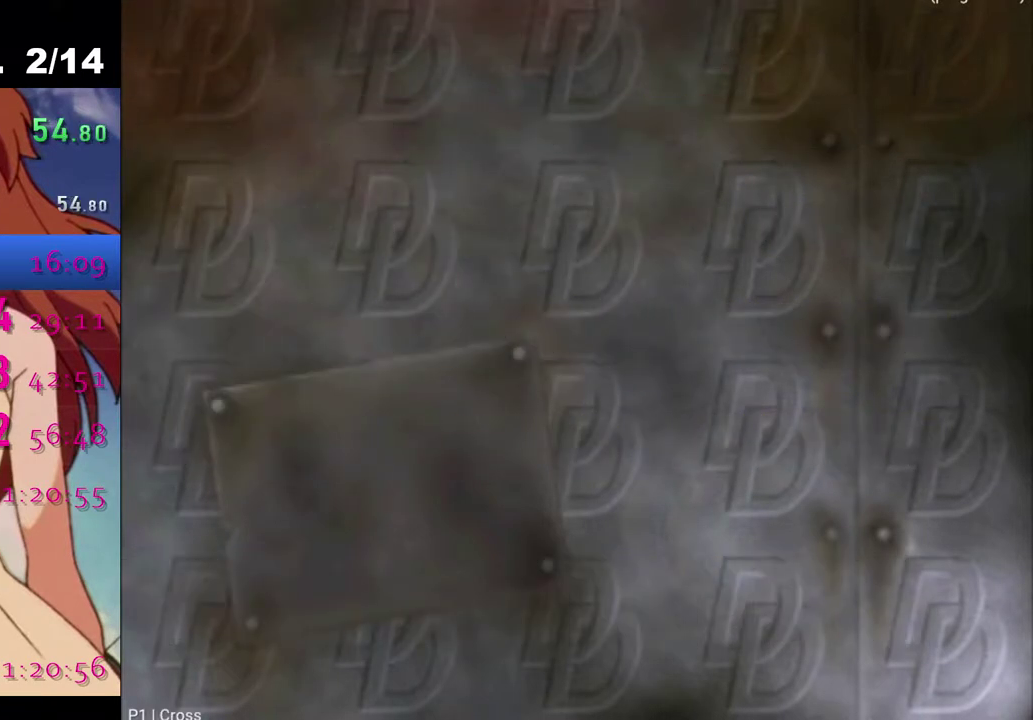
{"buttons": [], "left_stick": "center", "right_stick": "center", "events": [[100, "CROSS", "up"], [183, "CROSS", "down"], [300, "CROSS", "up"], [383, "CROSS", "down"], [500, "CROSS", "up"]]}
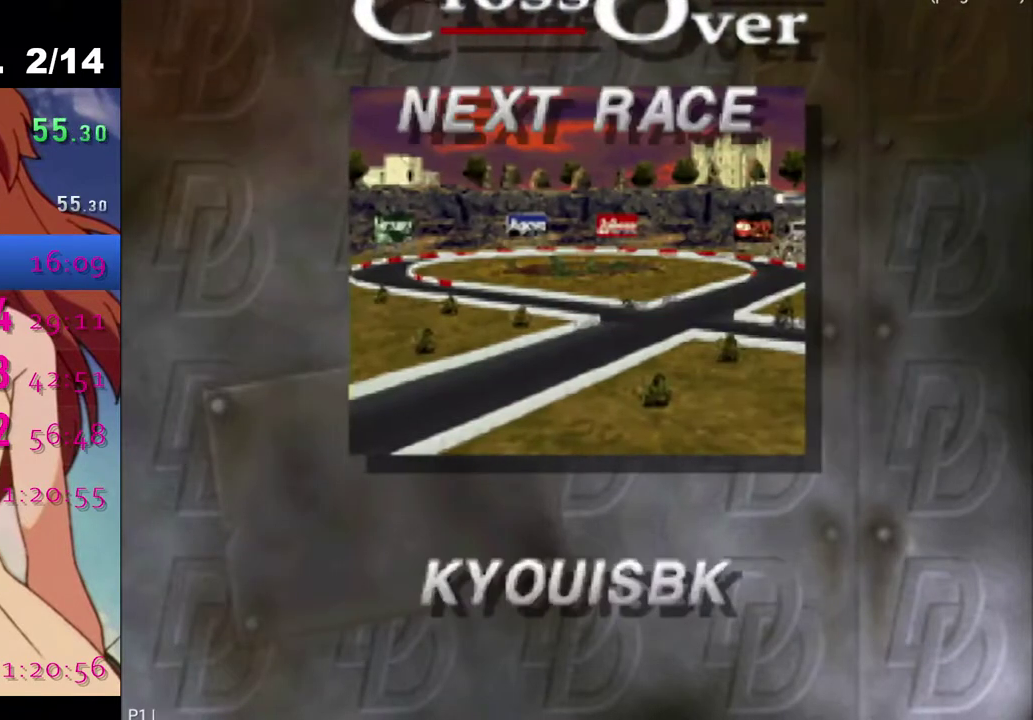
{"buttons": [], "left_stick": "center", "right_stick": "center", "events": [[67, "CROSS", "down"], [183, "CROSS", "up"], [283, "CROSS", "down"], [417, "CROSS", "up"]]}
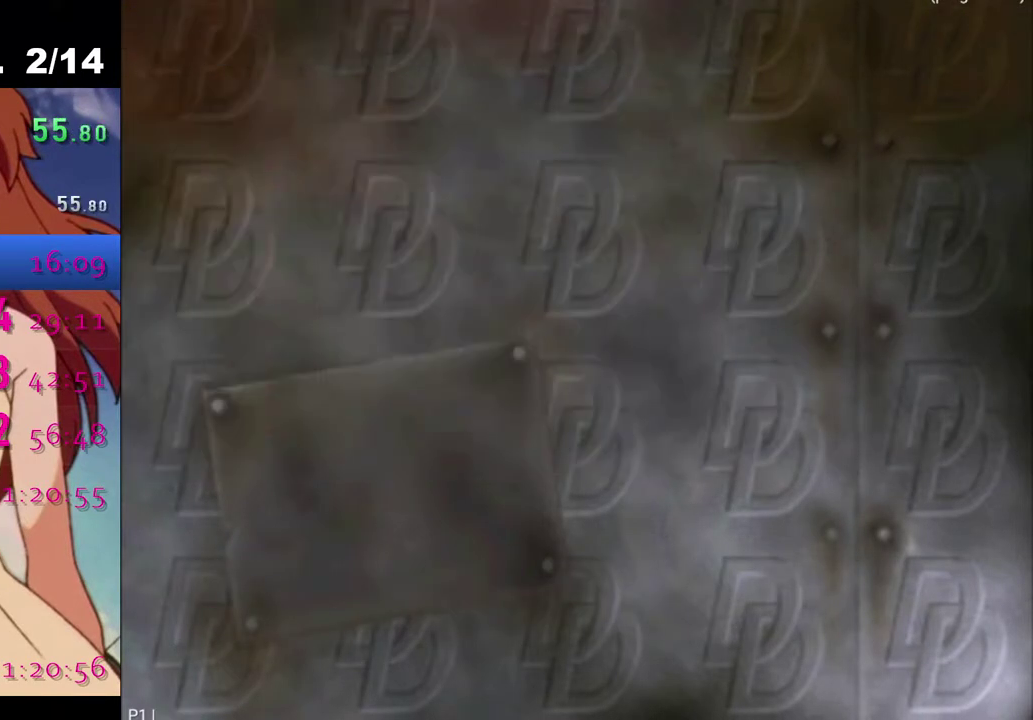
{"buttons": [], "left_stick": "center", "right_stick": "center", "events": [[83, "CROSS", "down"], [200, "CROSS", "up"], [383, "CROSS", "down"], [483, "CROSS", "up"]]}
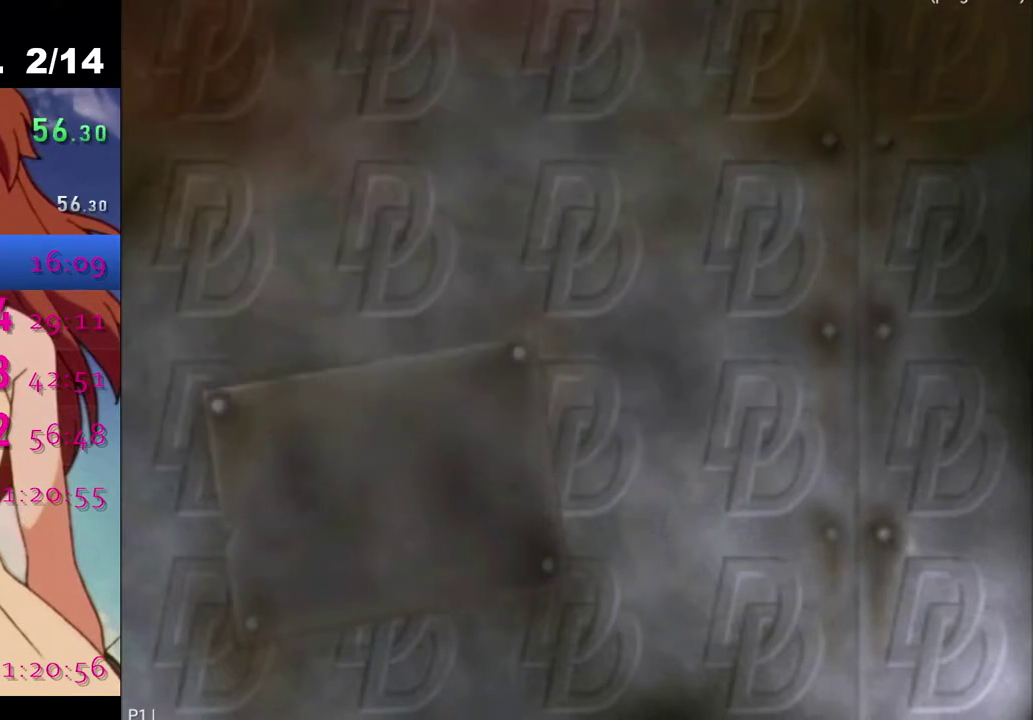
{"buttons": ["CROSS"], "left_stick": "center", "right_stick": "center", "events": [[117, "CROSS", "down"]]}
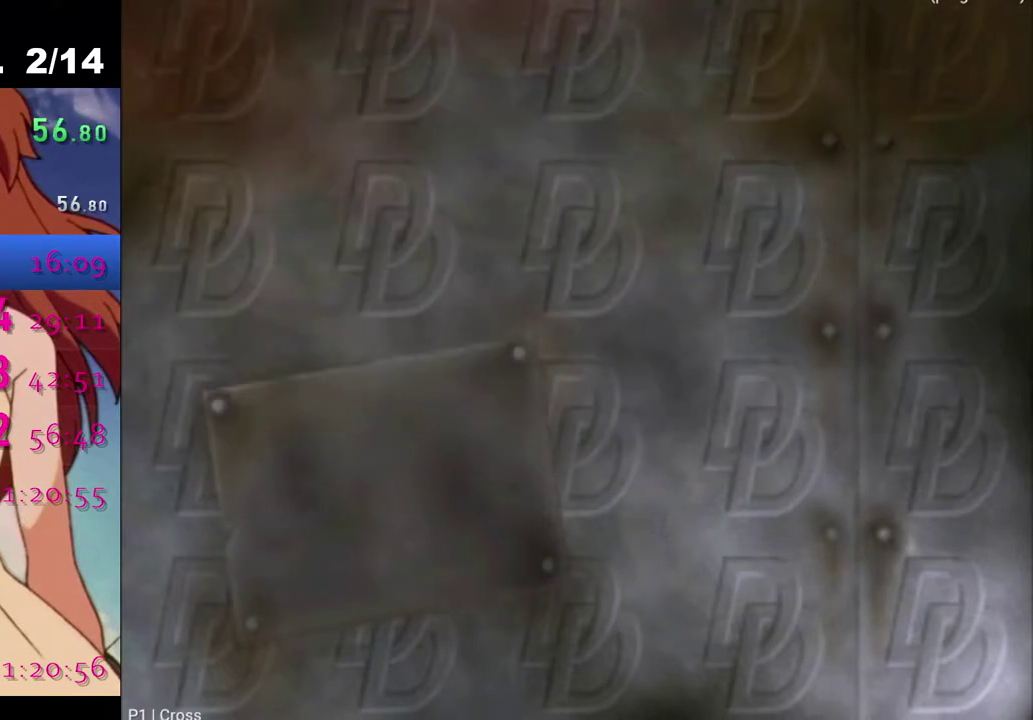
{"buttons": [], "left_stick": "center", "right_stick": "center", "events": [[483, "CROSS", "up"]]}
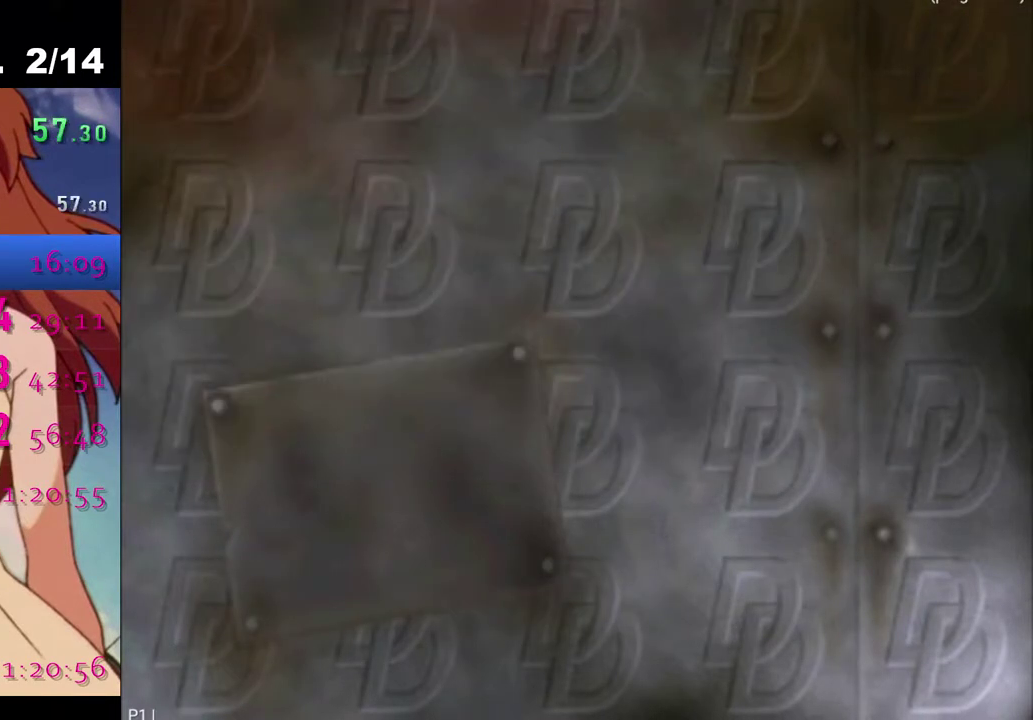
{"buttons": ["CROSS"], "left_stick": "center", "right_stick": "center", "events": [[117, "CROSS", "down"], [400, "CROSS", "up"], [500, "CROSS", "down"]]}
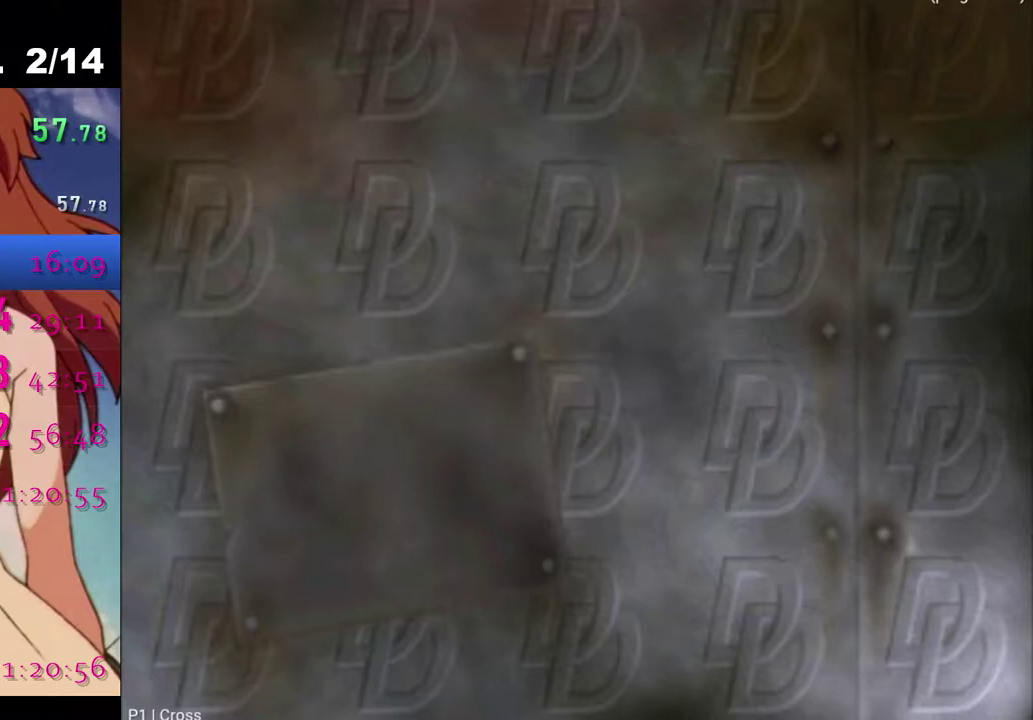
{"buttons": ["CROSS"], "left_stick": "center", "right_stick": "center", "events": [[133, "CROSS", "up"], [250, "CROSS", "down"], [383, "CROSS", "up"], [483, "CROSS", "down"]]}
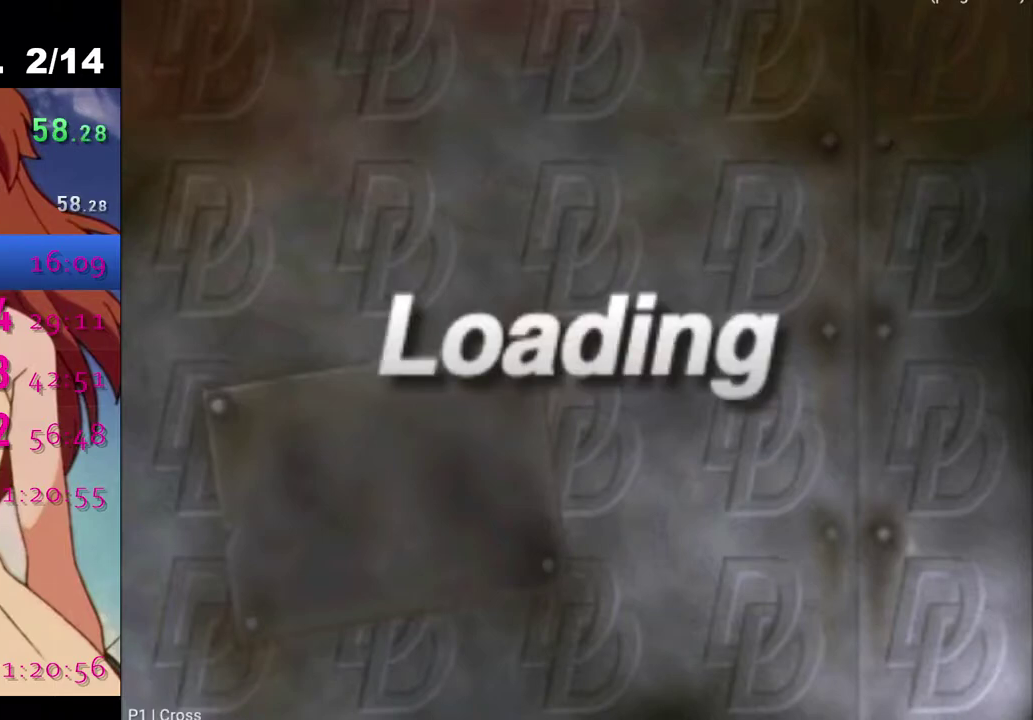
{"buttons": [], "left_stick": "center", "right_stick": "center", "events": [[117, "CROSS", "up"], [200, "CROSS", "down"], [317, "CROSS", "up"], [400, "CROSS", "down"], [500, "CROSS", "up"]]}
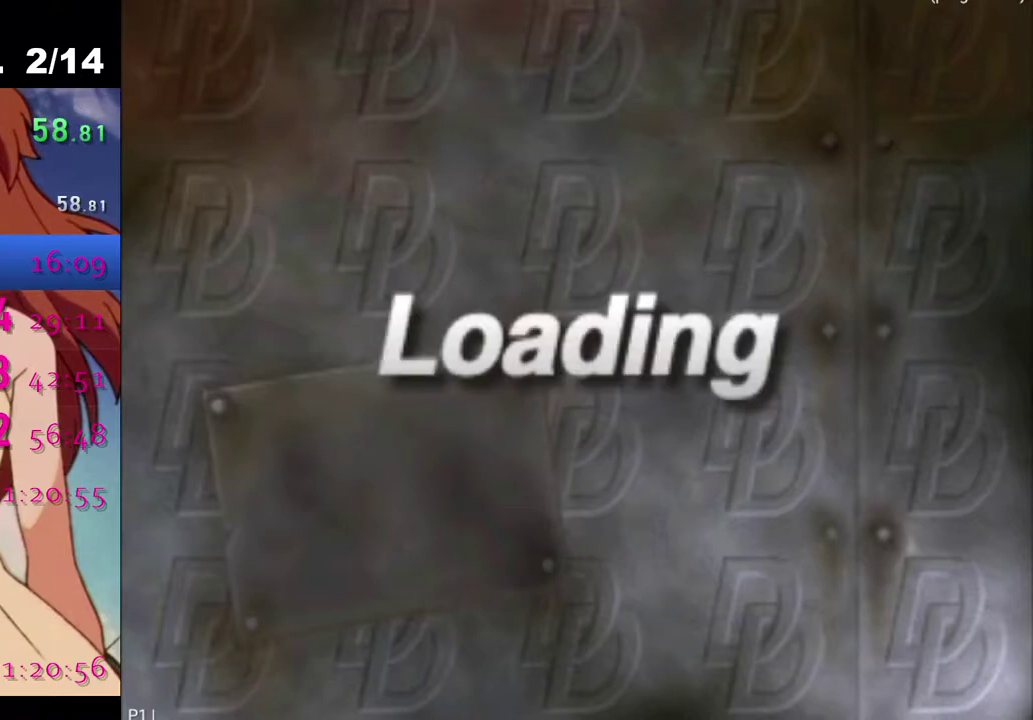
{"buttons": [], "left_stick": "center", "right_stick": "center", "events": [[83, "CROSS", "down"], [200, "CROSS", "up"], [300, "CROSS", "down"], [433, "CROSS", "up"]]}
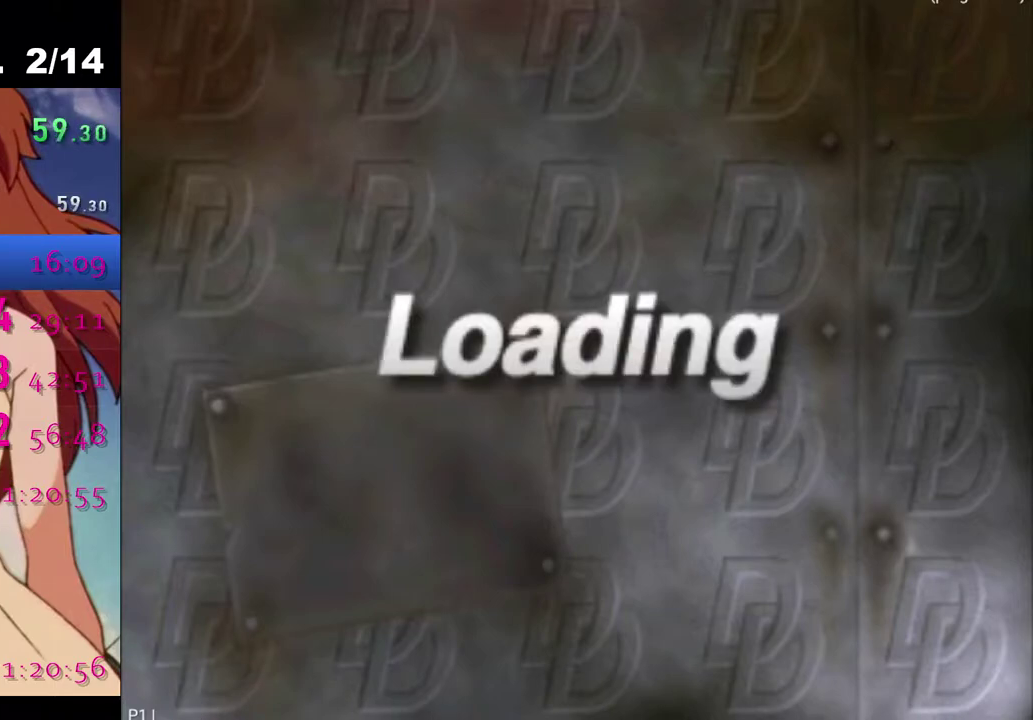
{"buttons": [], "left_stick": "center", "right_stick": "center", "events": [[33, "CROSS", "down"], [183, "CROSS", "up"], [300, "CROSS", "down"], [417, "CROSS", "up"]]}
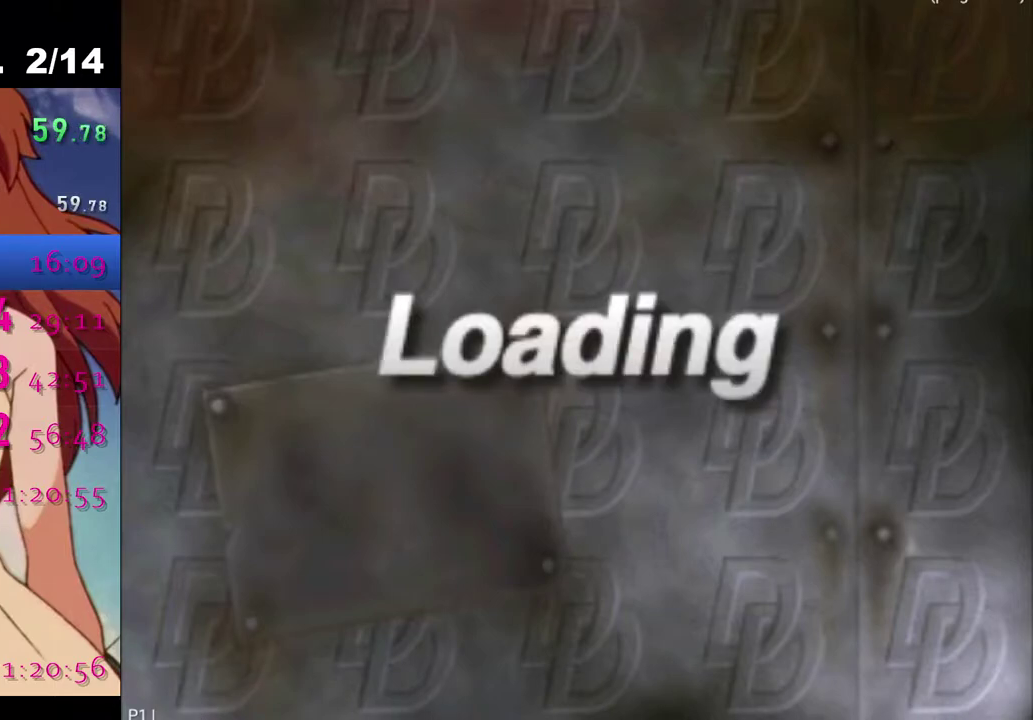
{"buttons": [], "left_stick": "center", "right_stick": "center", "events": [[33, "CROSS", "down"], [183, "CROSS", "up"], [300, "CROSS", "down"], [417, "CROSS", "up"]]}
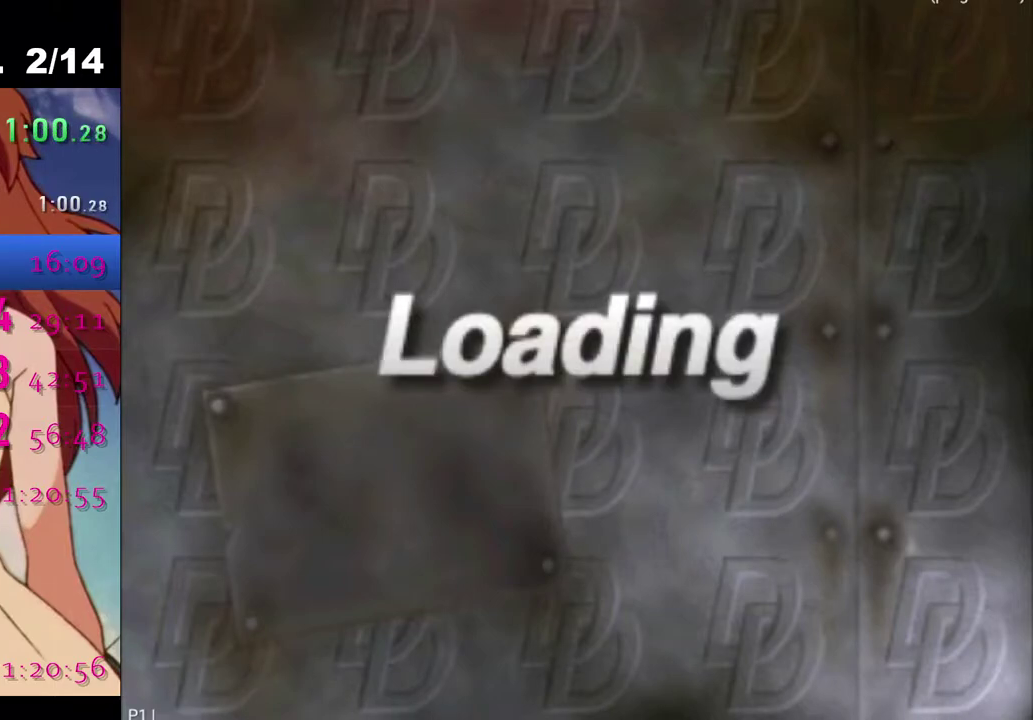
{"buttons": ["CROSS"], "left_stick": "center", "right_stick": "center", "events": [[67, "CROSS", "down"], [150, "CROSS", "up"], [250, "CROSS", "down"], [383, "CROSS", "up"], [450, "CROSS", "down"]]}
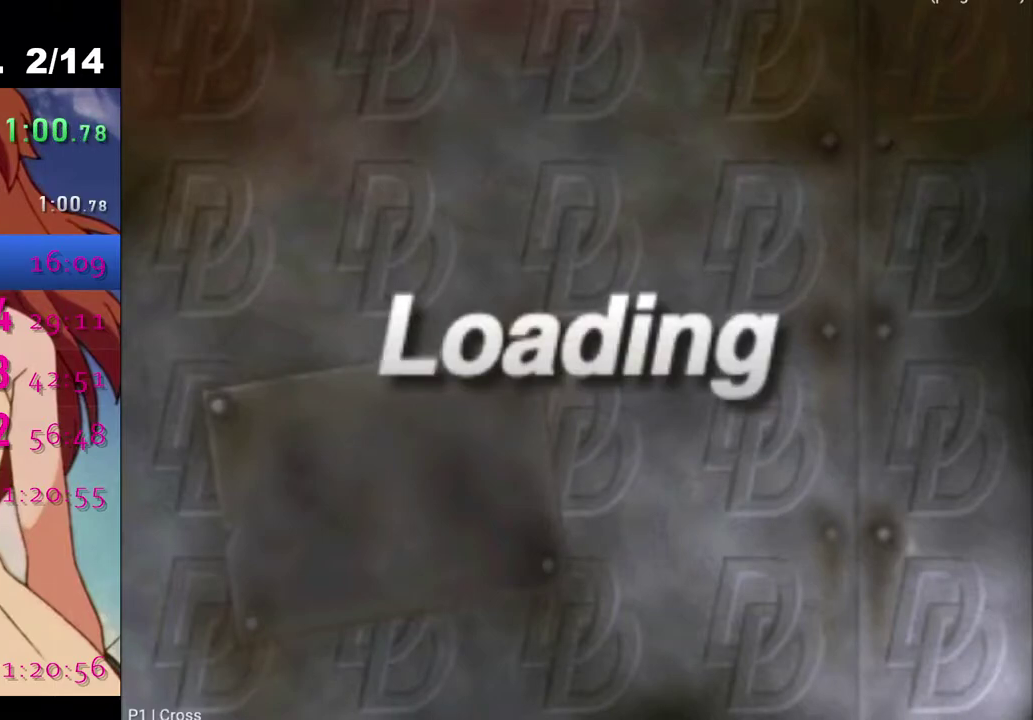
{"buttons": ["CROSS"], "left_stick": "center", "right_stick": "center", "events": [[83, "CROSS", "up"], [183, "CROSS", "down"], [300, "CROSS", "up"], [400, "CROSS", "down"]]}
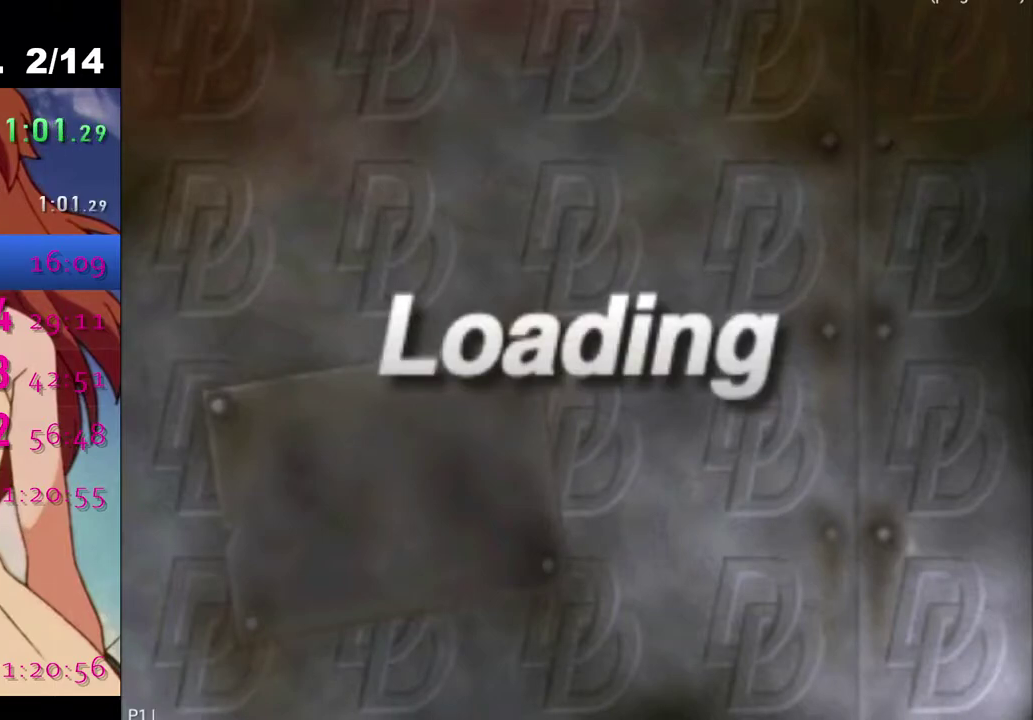
{"buttons": ["CROSS"], "left_stick": "center", "right_stick": "center", "events": [[17, "CROSS", "up"], [117, "CROSS", "down"], [250, "CROSS", "up"], [383, "CROSS", "down"]]}
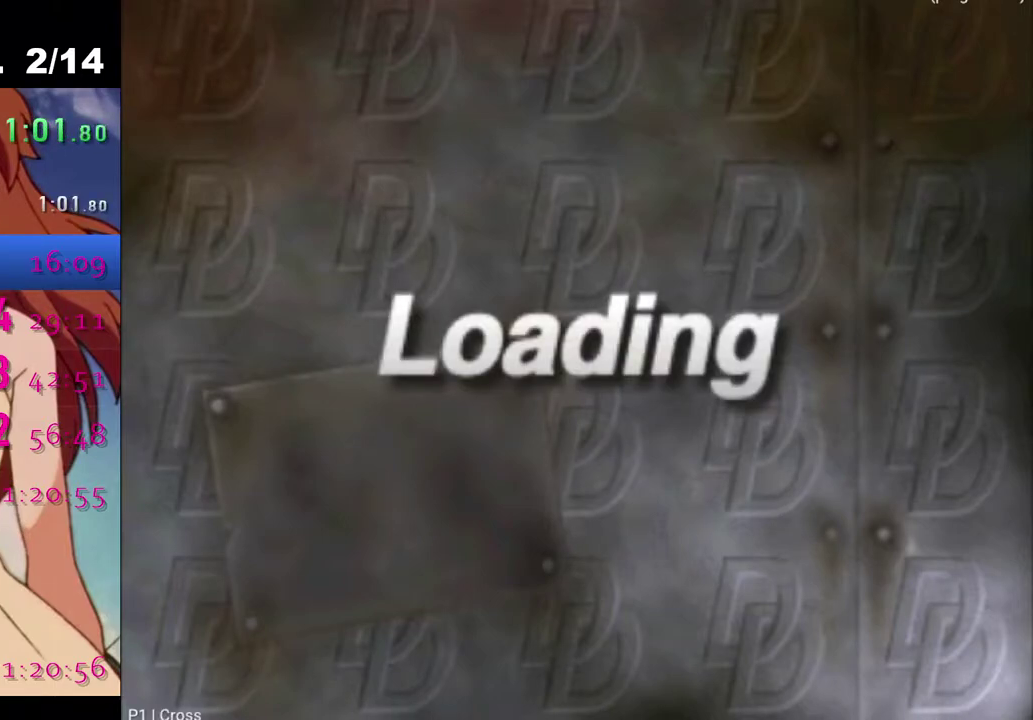
{"buttons": [], "left_stick": "center", "right_stick": "center", "events": [[17, "CROSS", "up"], [133, "CROSS", "down"], [250, "CROSS", "up"], [367, "CROSS", "down"], [483, "CROSS", "up"]]}
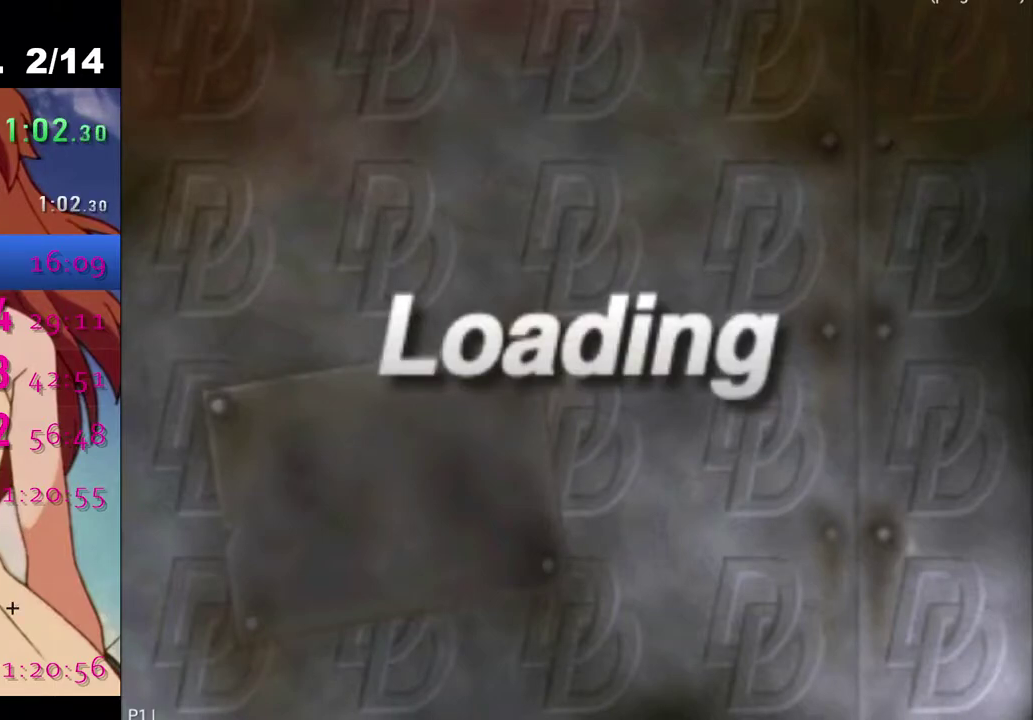
{"buttons": ["CROSS"], "left_stick": "center", "right_stick": "center", "events": [[83, "CROSS", "down"], [183, "CROSS", "up"], [250, "CROSS", "down"], [383, "CROSS", "up"], [433, "CROSS", "down"]]}
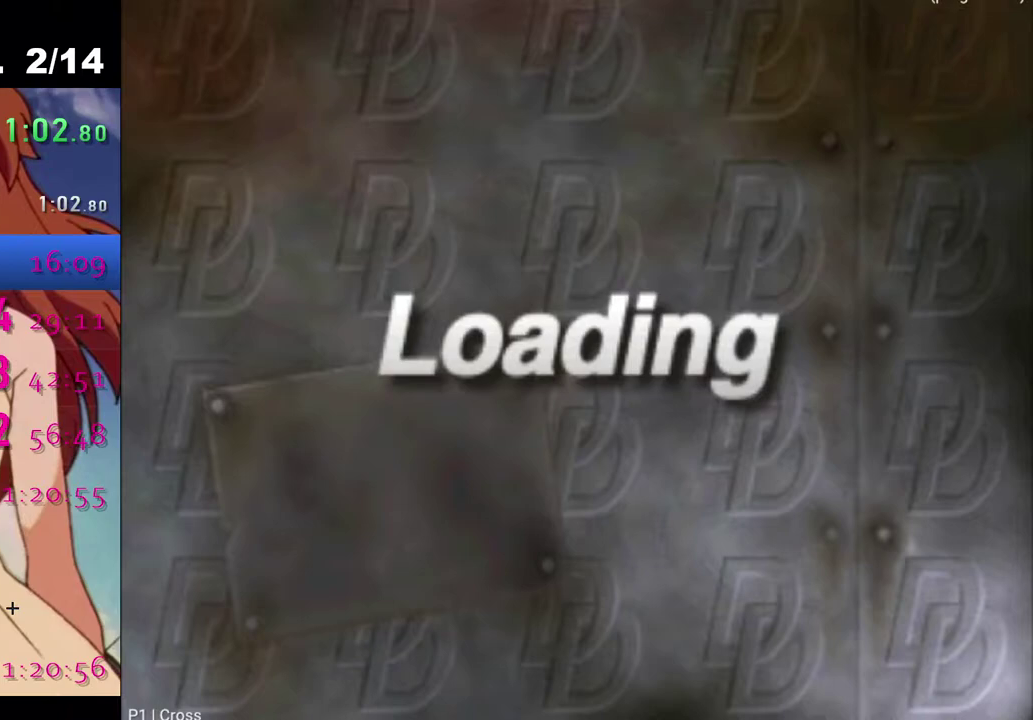
{"buttons": [], "left_stick": "center", "right_stick": "center", "events": [[50, "CROSS", "up"], [117, "CROSS", "down"], [233, "CROSS", "up"], [317, "CROSS", "down"], [433, "CROSS", "up"]]}